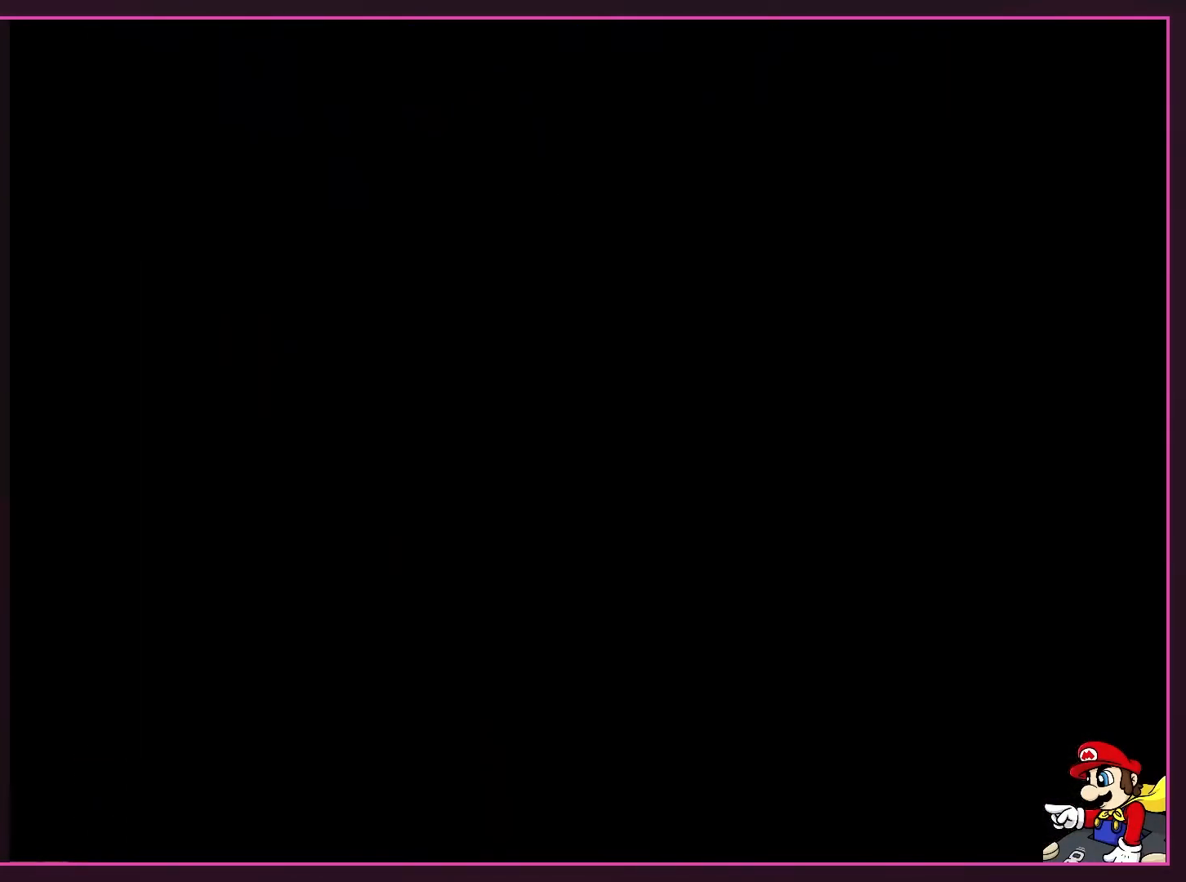
Gameplay with a controller (Nintendo layout); each line is a JSON object with the inputs held at the frame after it. "events" lists button and stick changes between this image and that frame as [ms after this image, input, new state], when the widget could be followed in between. Not read: L3 R3.
{"buttons": ["B", "Y"], "events": []}
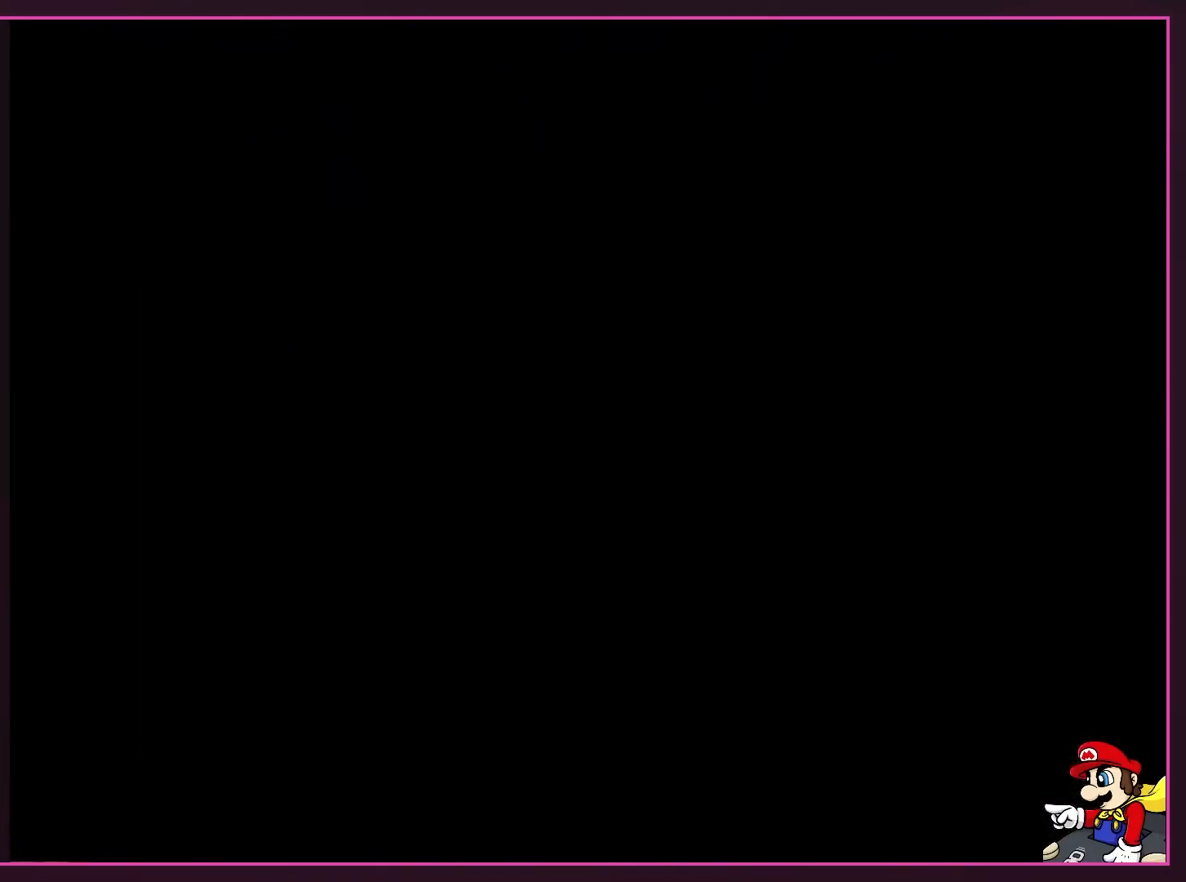
{"buttons": ["B", "Y"], "events": []}
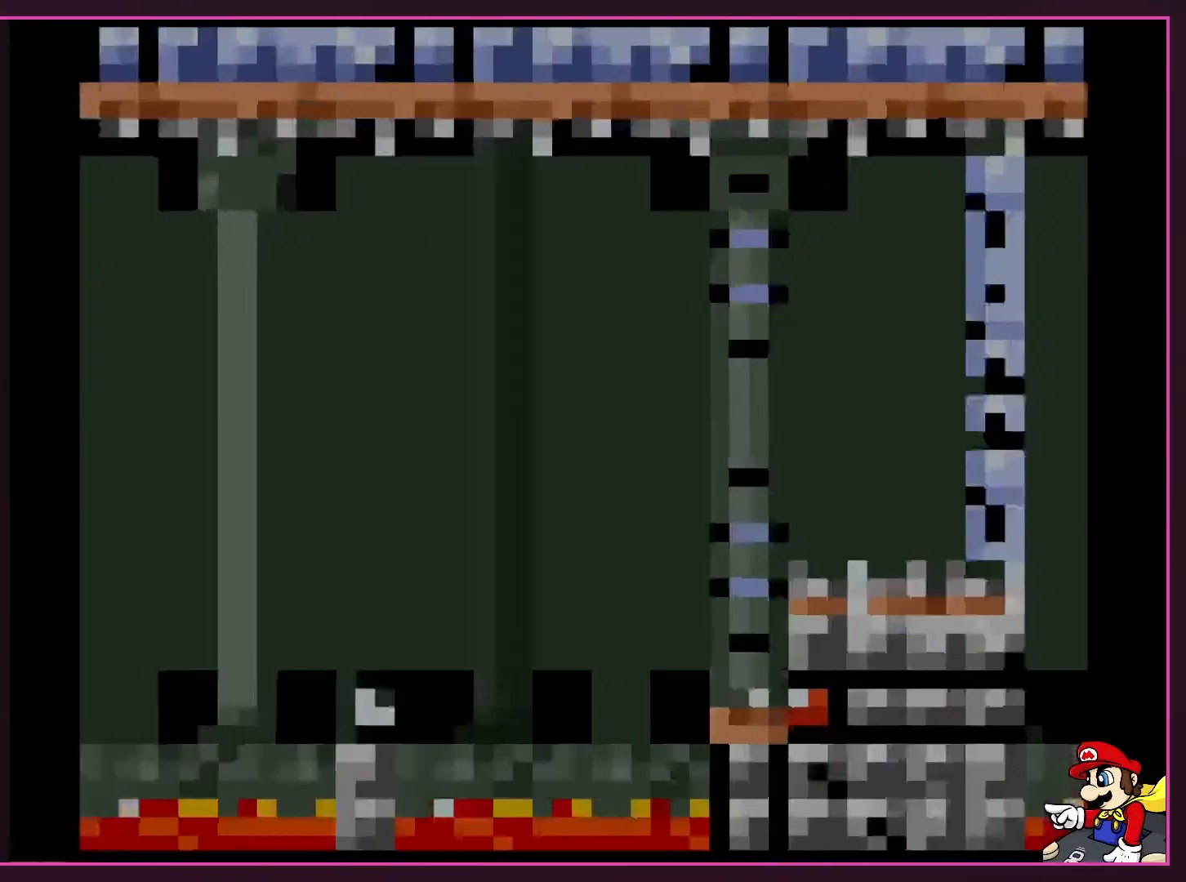
{"buttons": ["B", "Y"], "events": [[317, "DPAD_RIGHT", "down"], [483, "DPAD_RIGHT", "up"]]}
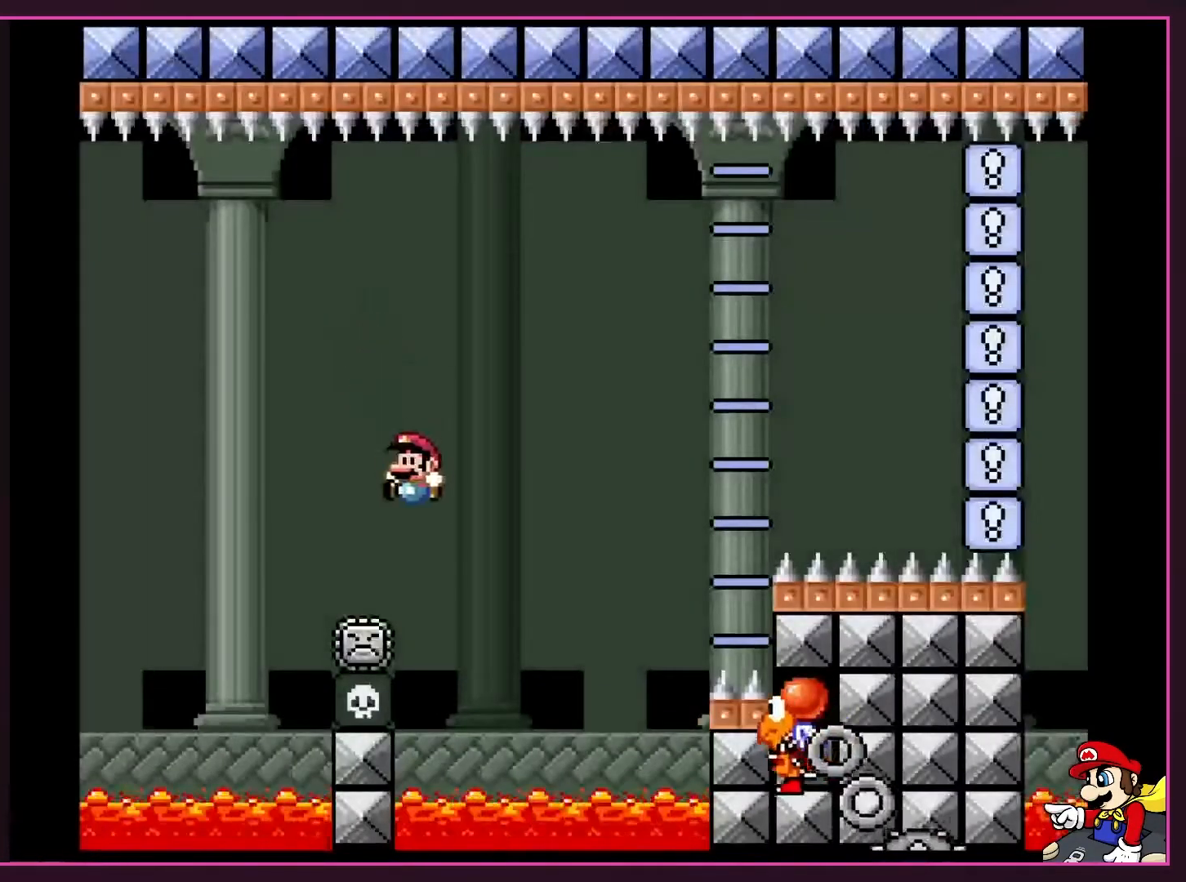
{"buttons": ["A", "X", "DPAD_RIGHT"], "events": [[17, "B", "up"], [50, "B", "down"], [117, "DPAD_LEFT", "down"], [233, "A", "down"], [233, "X", "down"], [233, "Y", "up"], [267, "B", "up"], [300, "DPAD_LEFT", "up"], [300, "DPAD_RIGHT", "down"]]}
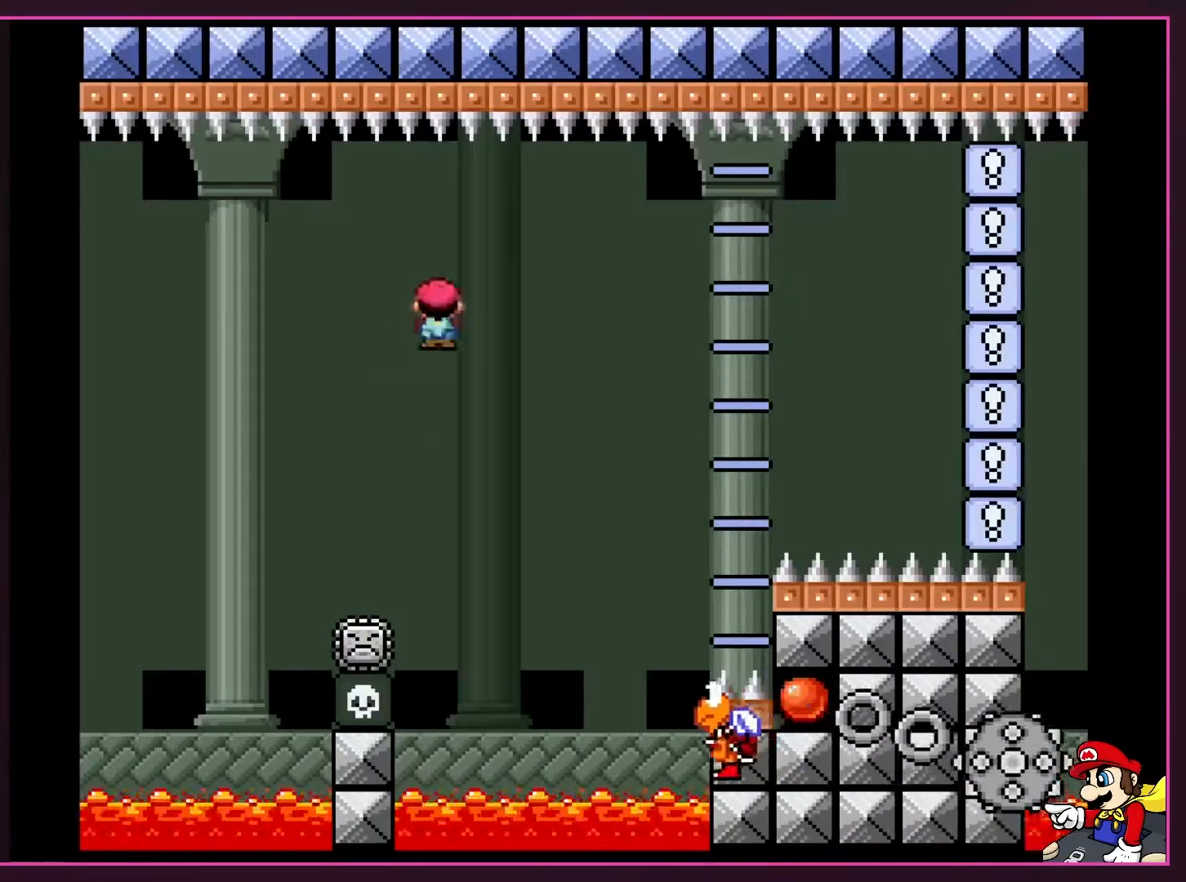
{"buttons": ["B", "Y", "DPAD_LEFT"], "events": [[167, "A", "up"], [233, "X", "up"], [233, "Y", "down"], [400, "DPAD_LEFT", "down"], [400, "DPAD_RIGHT", "up"], [467, "B", "down"]]}
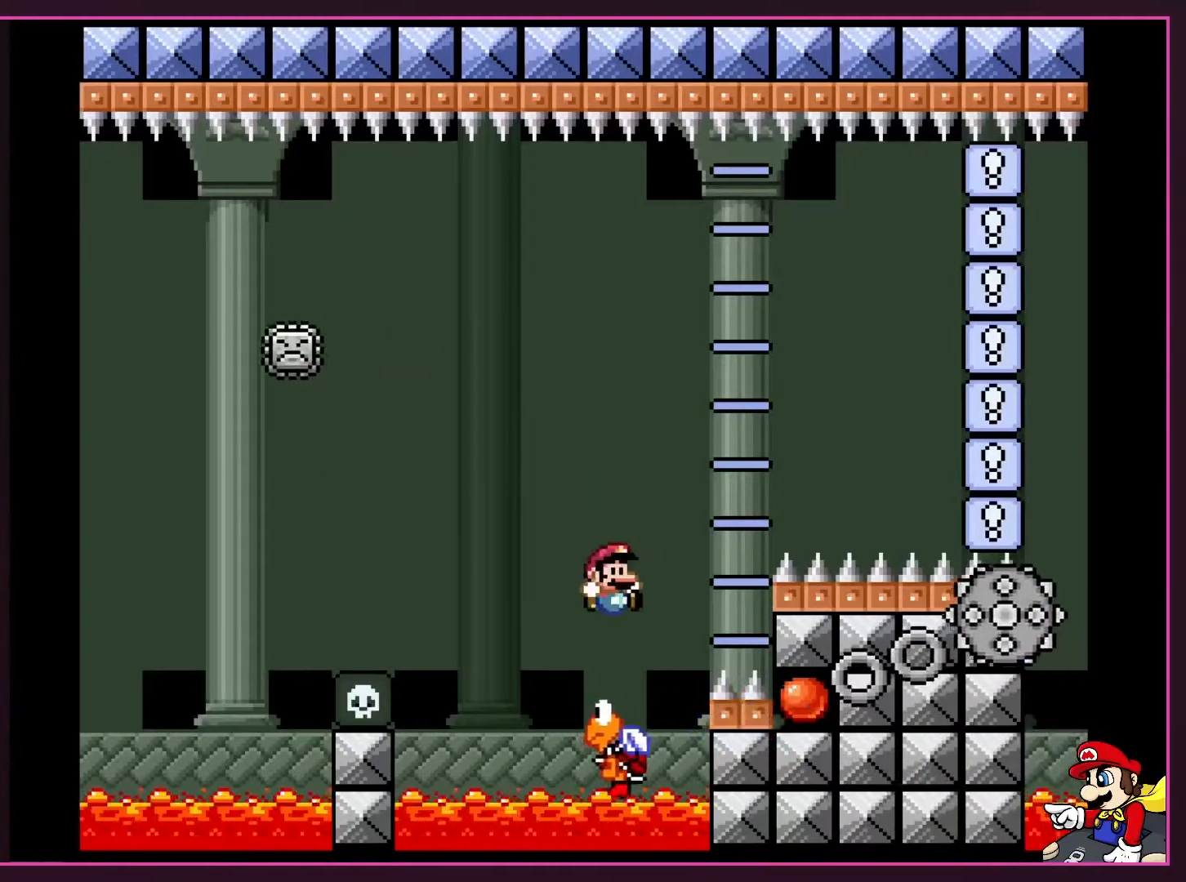
{"buttons": ["B", "Y", "DPAD_RIGHT"], "events": [[83, "DPAD_LEFT", "up"], [117, "DPAD_RIGHT", "down"], [183, "DPAD_RIGHT", "up"], [333, "DPAD_RIGHT", "down"]]}
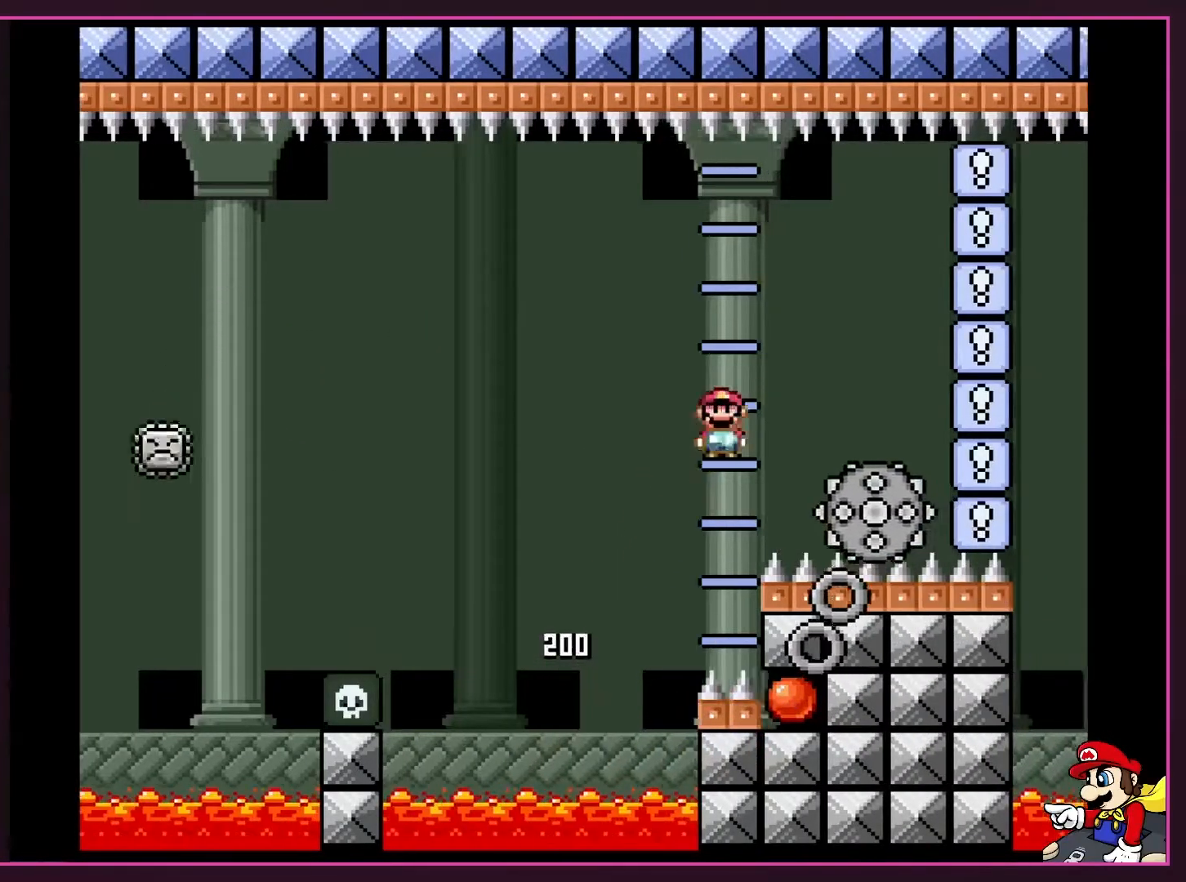
{"buttons": ["X", "DPAD_RIGHT"], "events": [[50, "A", "down"], [50, "X", "down"], [83, "B", "up"], [83, "Y", "up"], [367, "DPAD_DOWN", "down"], [383, "DPAD_DOWN", "up"], [383, "DPAD_RIGHT", "up"], [417, "DPAD_RIGHT", "down"], [450, "A", "up"]]}
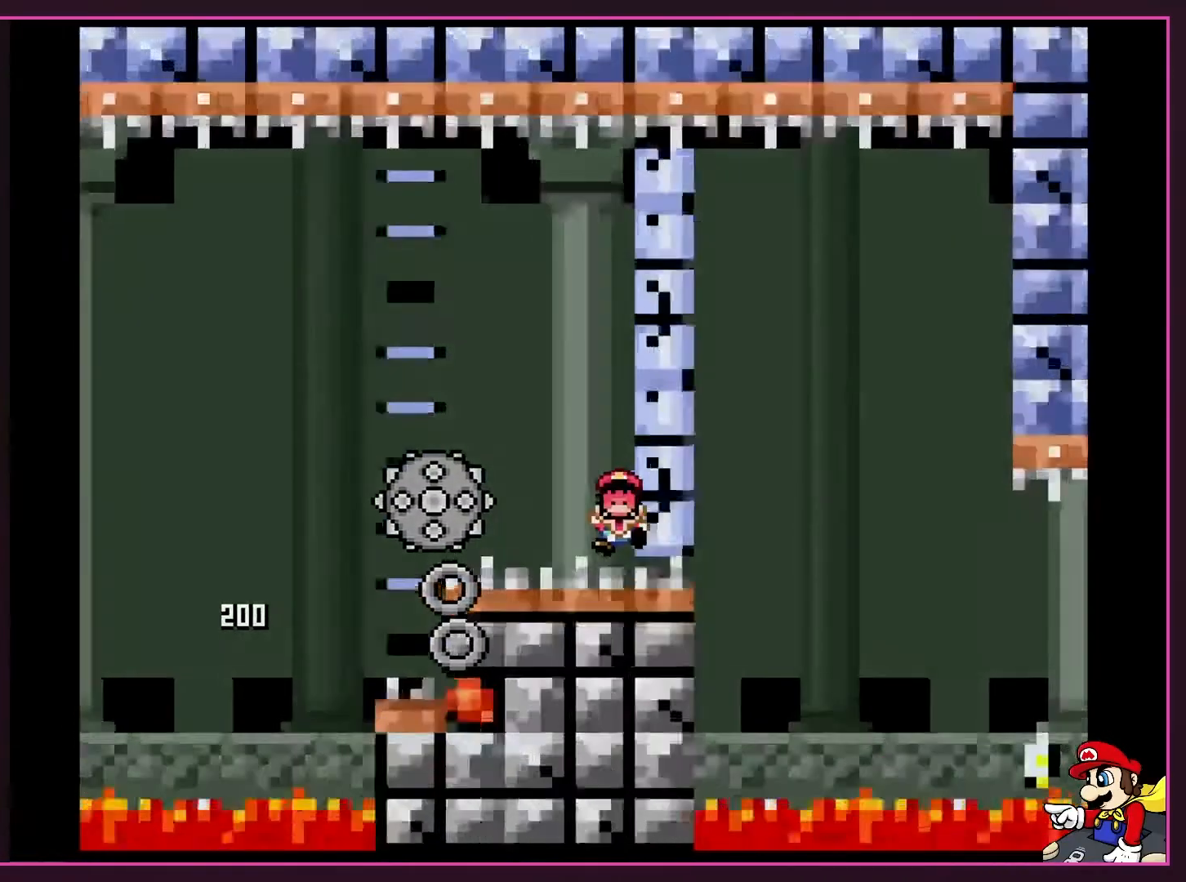
{"buttons": ["B"], "events": [[183, "A", "down"], [300, "DPAD_RIGHT", "up"], [333, "X", "up"], [433, "A", "up"], [433, "B", "down"]]}
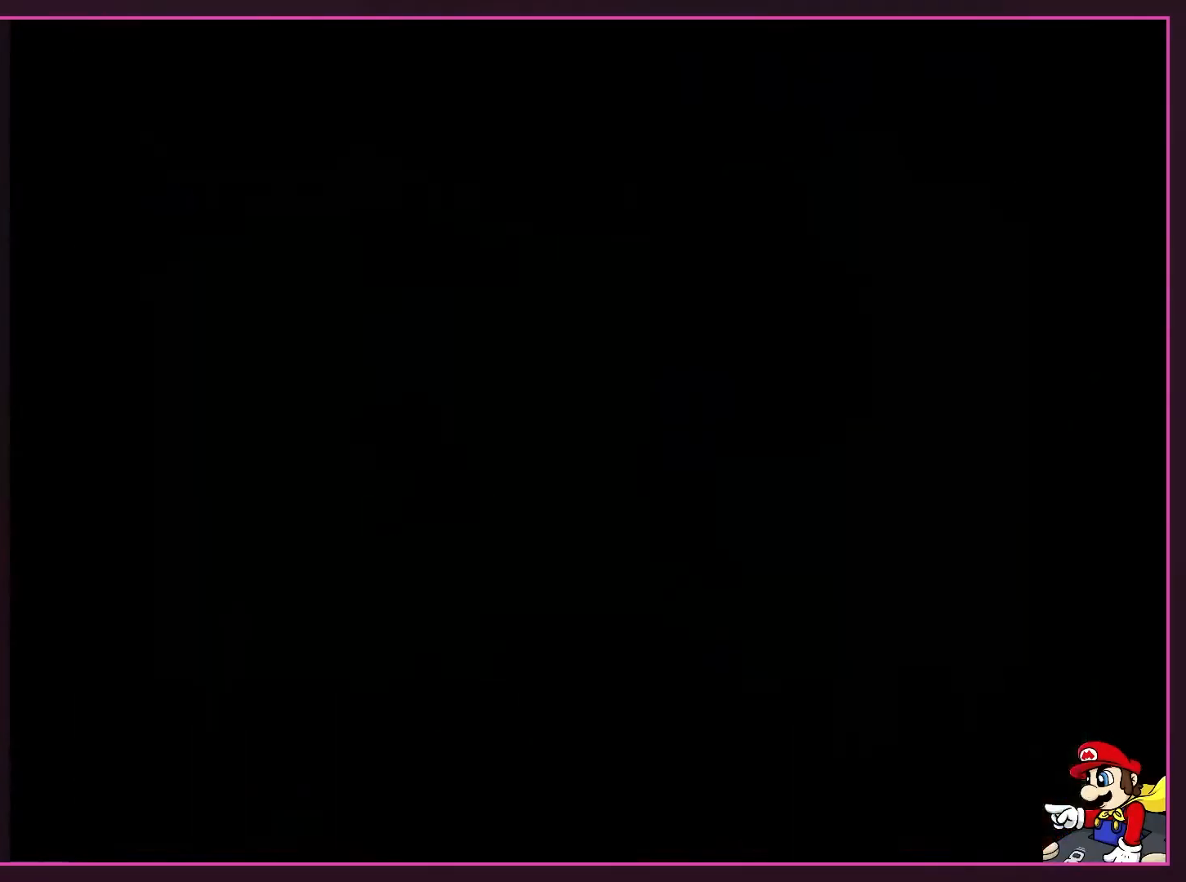
{"buttons": ["A", "X"], "events": [[50, "B", "up"], [83, "X", "down"], [100, "X", "up"], [117, "A", "down"], [167, "A", "up"], [200, "B", "down"], [250, "Y", "down"], [317, "B", "up"], [317, "X", "down"], [350, "Y", "up"], [383, "A", "down"]]}
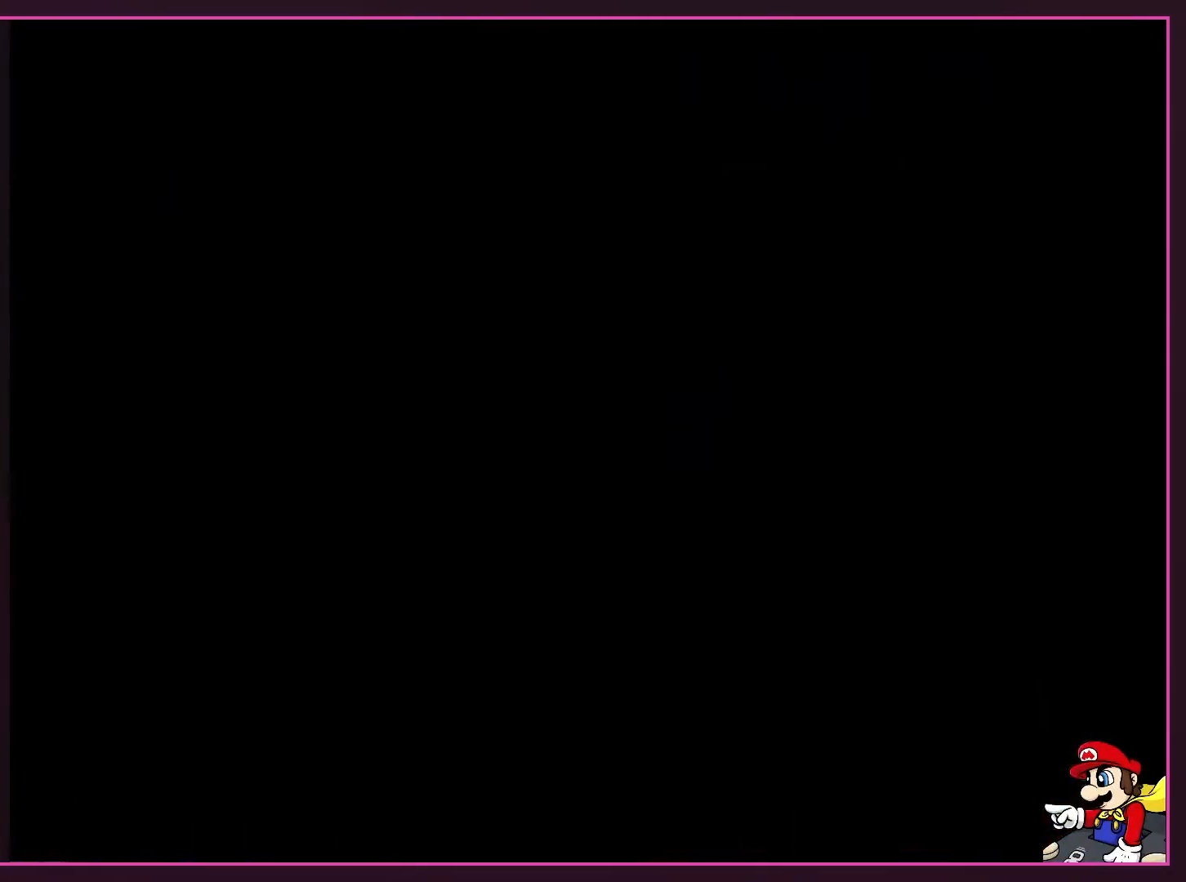
{"buttons": ["X"], "events": [[50, "A", "up"]]}
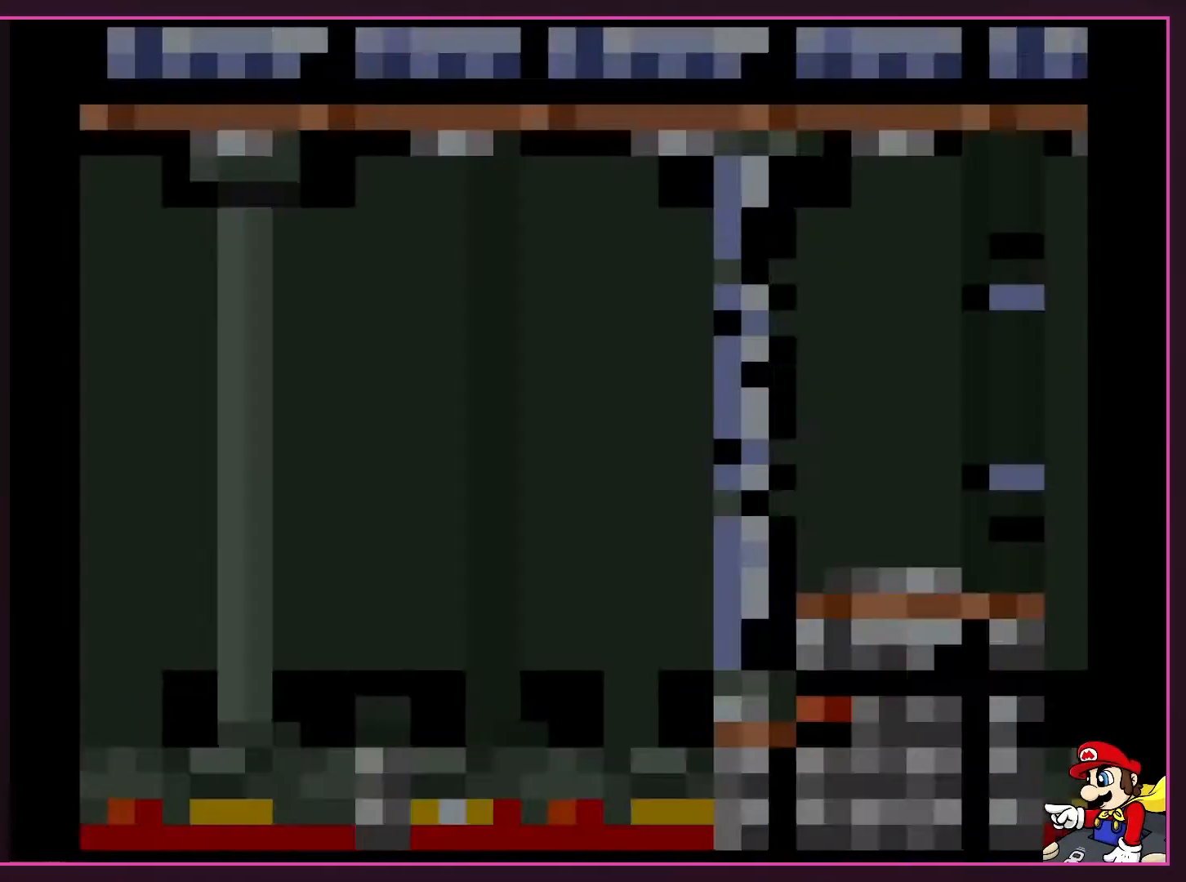
{"buttons": ["A", "X"], "events": [[67, "DPAD_RIGHT", "down"], [100, "DPAD_RIGHT", "up"], [400, "A", "down"]]}
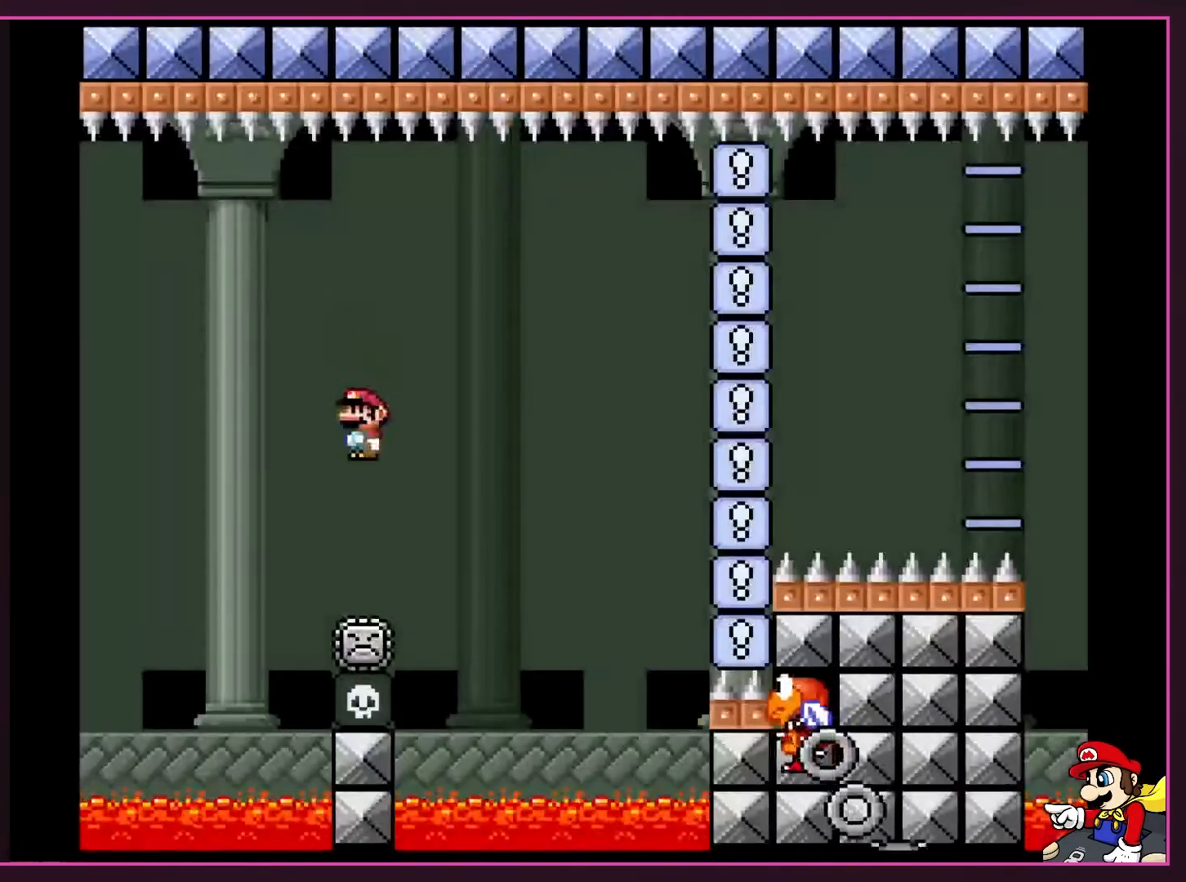
{"buttons": ["A", "X", "DPAD_RIGHT"], "events": [[233, "DPAD_RIGHT", "down"]]}
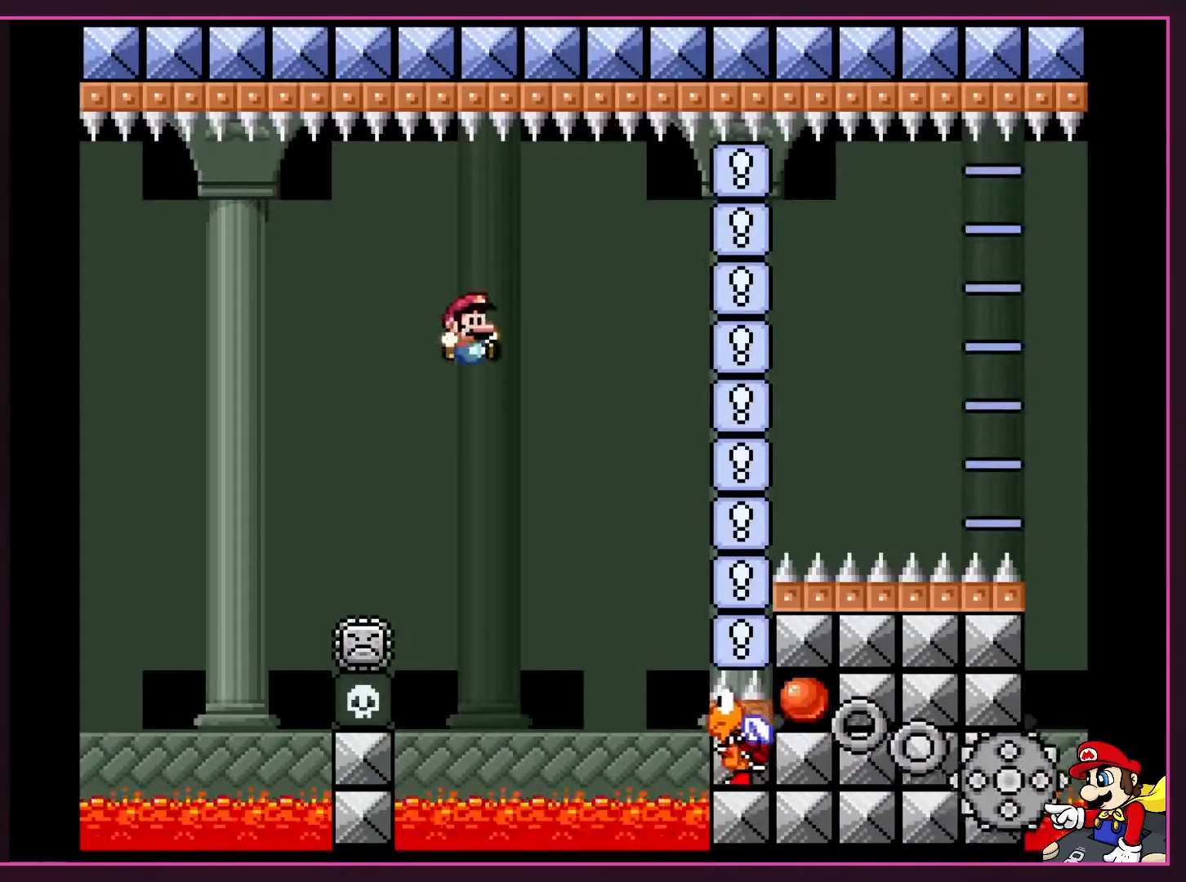
{"buttons": ["B", "Y"], "events": [[67, "X", "up"], [100, "A", "up"], [100, "B", "down"], [100, "Y", "down"], [250, "DPAD_LEFT", "down"], [250, "DPAD_RIGHT", "up"], [483, "DPAD_LEFT", "up"]]}
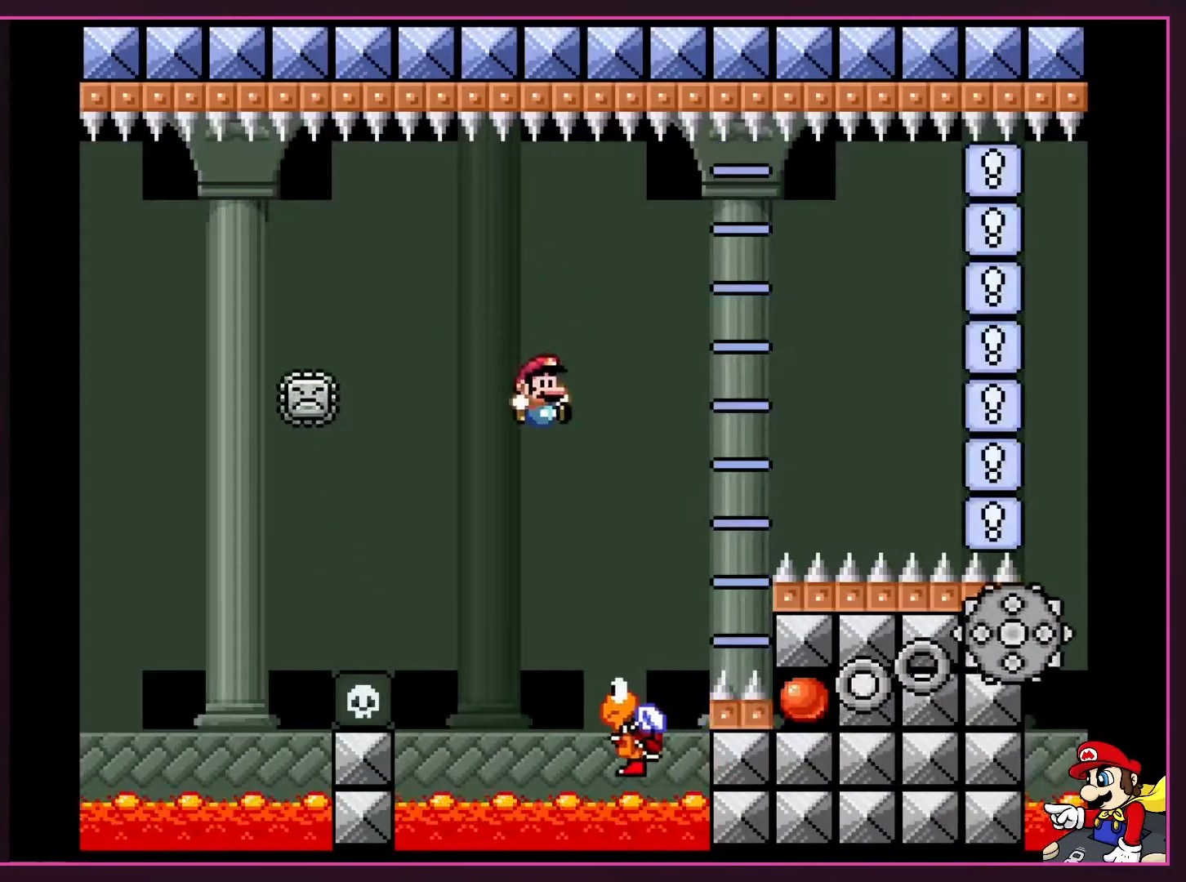
{"buttons": ["B", "Y"], "events": [[83, "DPAD_RIGHT", "down"], [200, "DPAD_RIGHT", "up"], [383, "DPAD_LEFT", "down"], [500, "DPAD_LEFT", "up"]]}
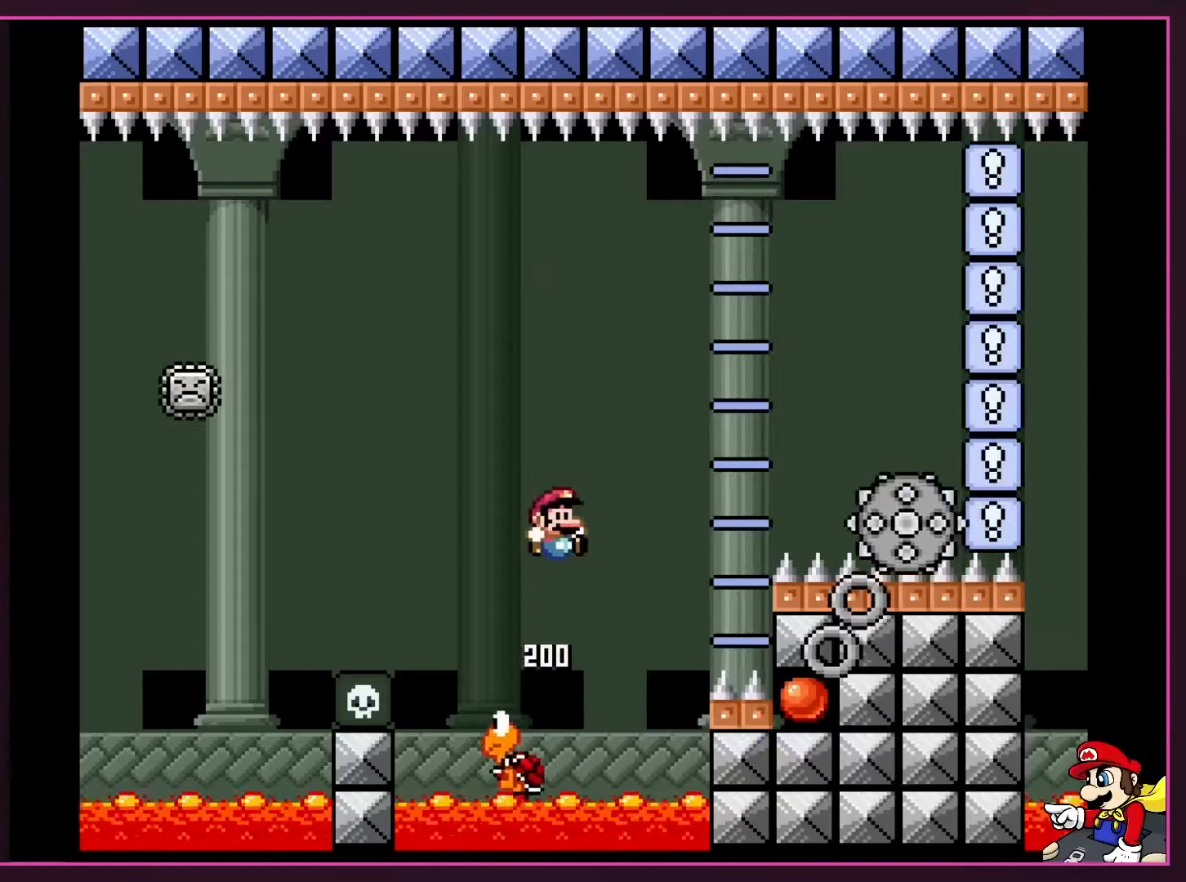
{"buttons": ["A", "X", "DPAD_RIGHT"], "events": [[33, "DPAD_RIGHT", "down"], [233, "DPAD_RIGHT", "up"], [367, "A", "down"], [367, "DPAD_RIGHT", "down"], [367, "X", "down"], [383, "B", "up"], [383, "Y", "up"]]}
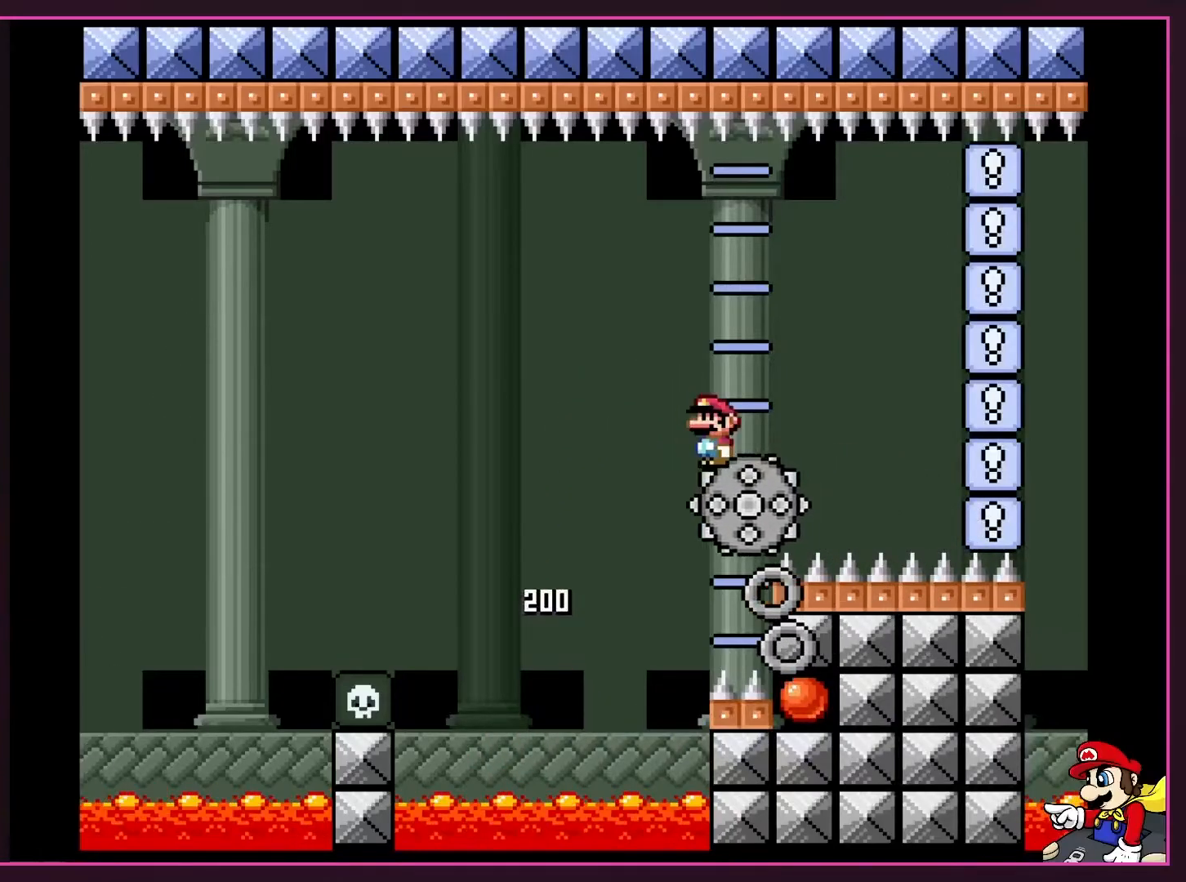
{"buttons": ["A", "X", "DPAD_RIGHT"], "events": [[283, "A", "up"], [350, "Y", "down"], [417, "A", "down"], [417, "Y", "up"]]}
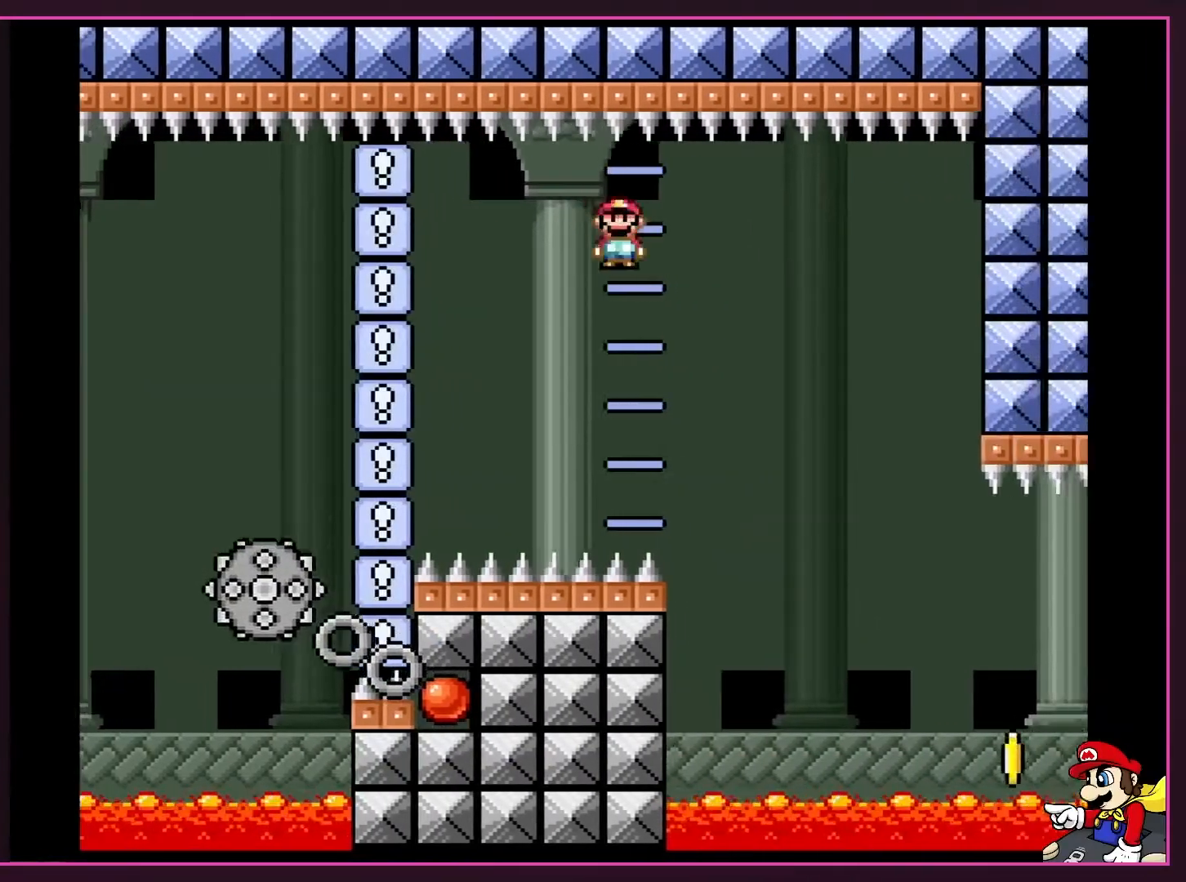
{"buttons": ["B", "Y", "DPAD_RIGHT"], "events": [[200, "B", "down"], [200, "Y", "down"], [217, "X", "up"], [250, "A", "up"]]}
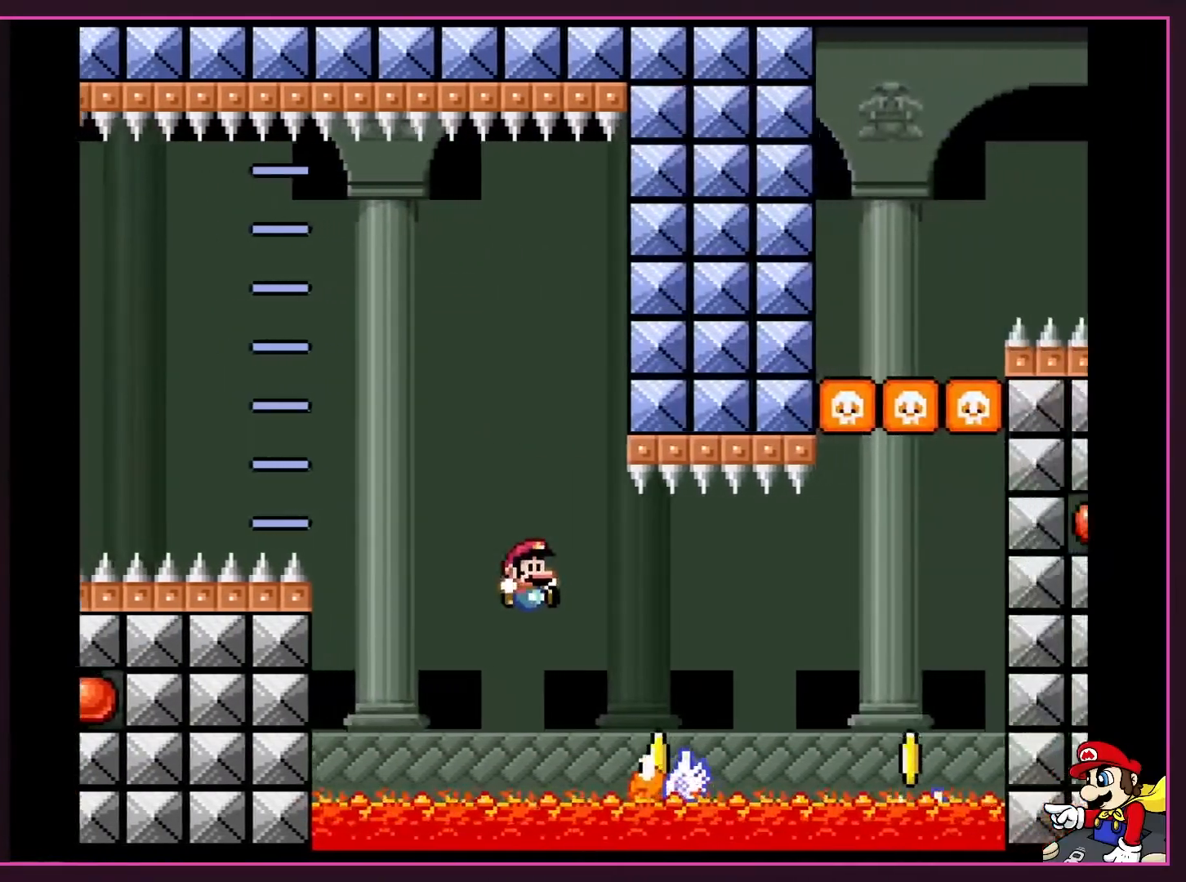
{"buttons": ["Y", "DPAD_RIGHT"], "events": [[383, "B", "up"]]}
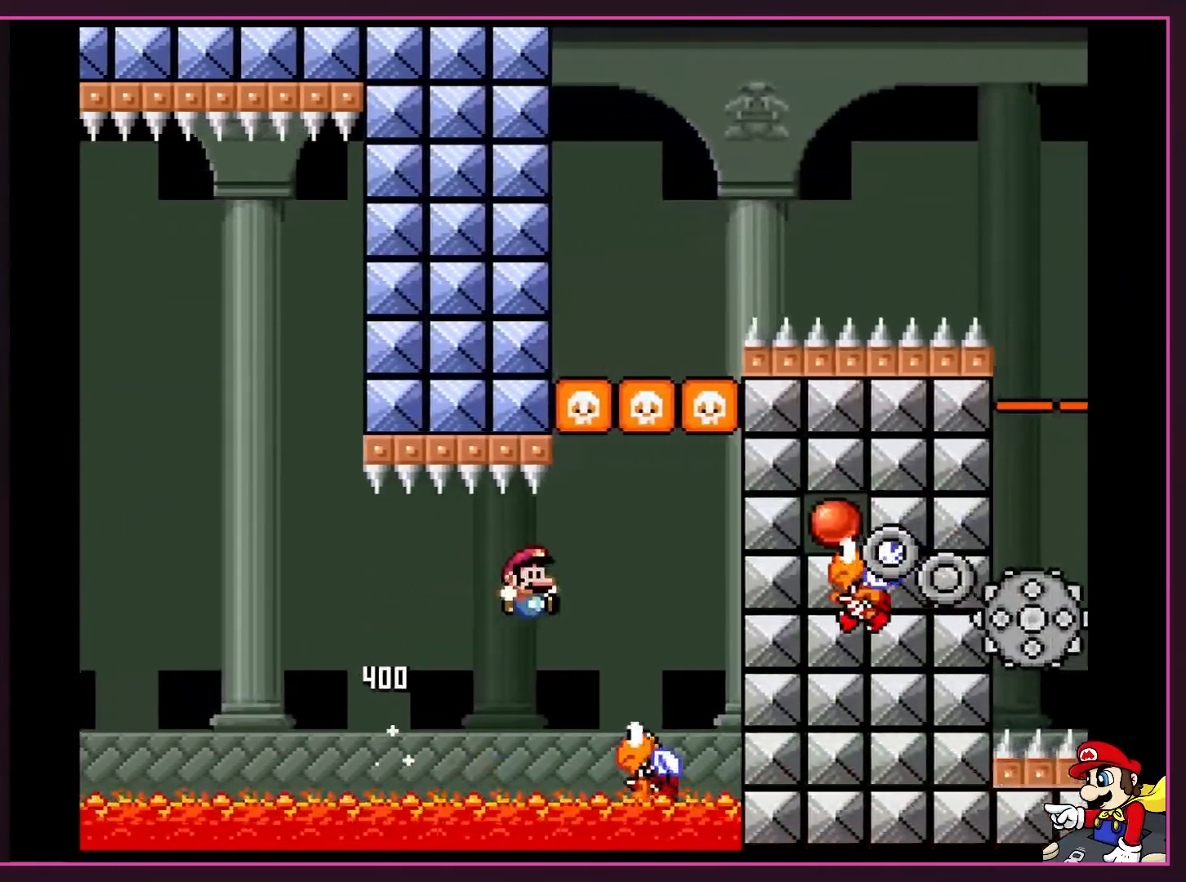
{"buttons": ["B", "Y"], "events": [[167, "B", "down"], [367, "DPAD_LEFT", "down"], [367, "DPAD_RIGHT", "up"], [500, "DPAD_LEFT", "up"]]}
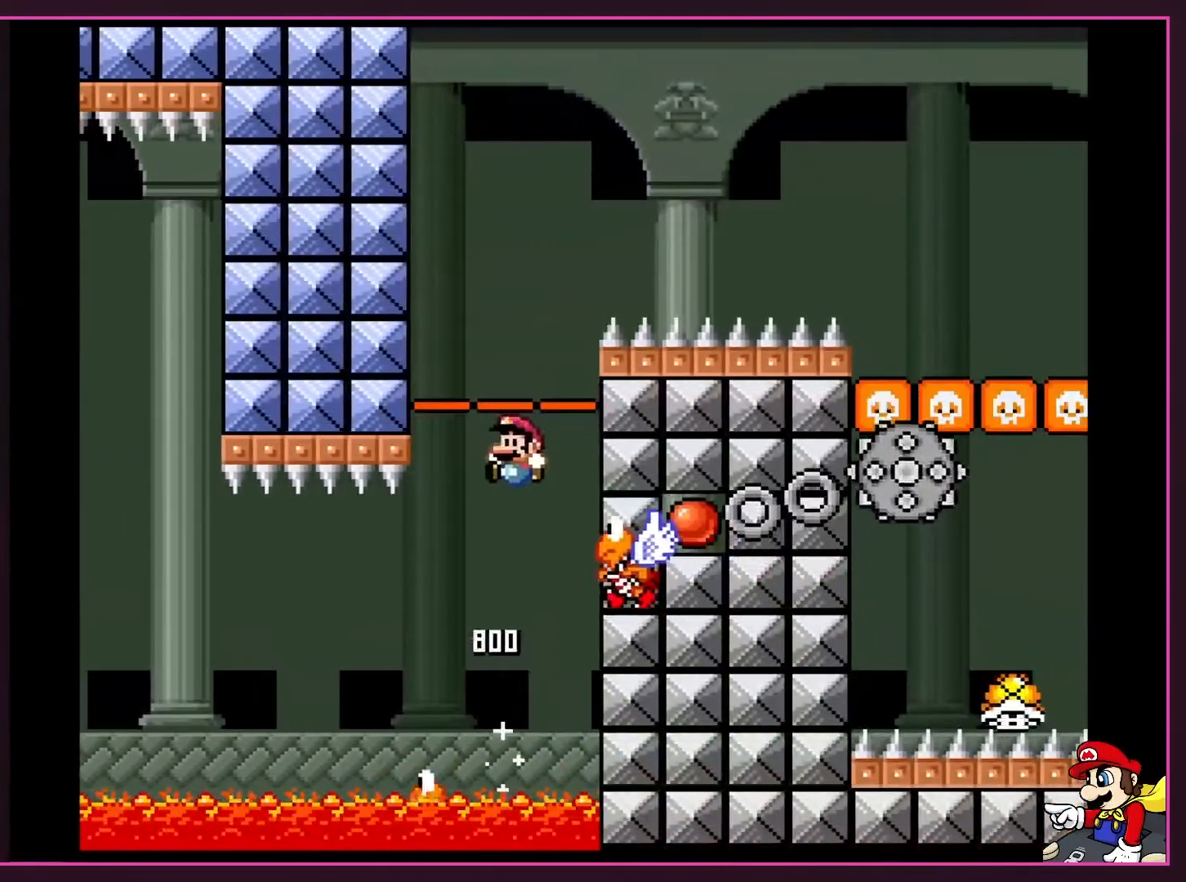
{"buttons": ["B", "Y", "DPAD_LEFT"], "events": [[200, "DPAD_RIGHT", "down"], [267, "DPAD_RIGHT", "up"], [483, "DPAD_LEFT", "down"]]}
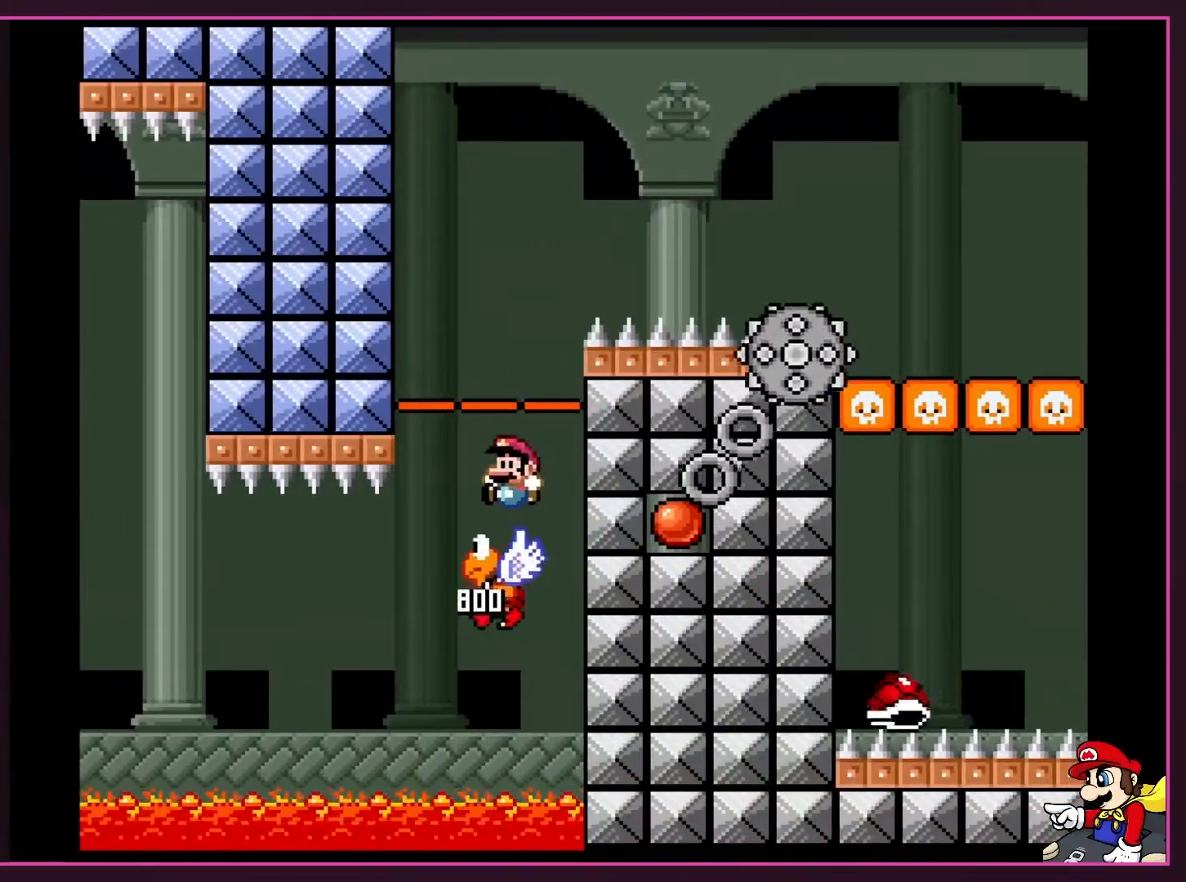
{"buttons": ["B", "Y"], "events": [[250, "DPAD_LEFT", "up"], [283, "DPAD_RIGHT", "down"], [450, "DPAD_RIGHT", "up"]]}
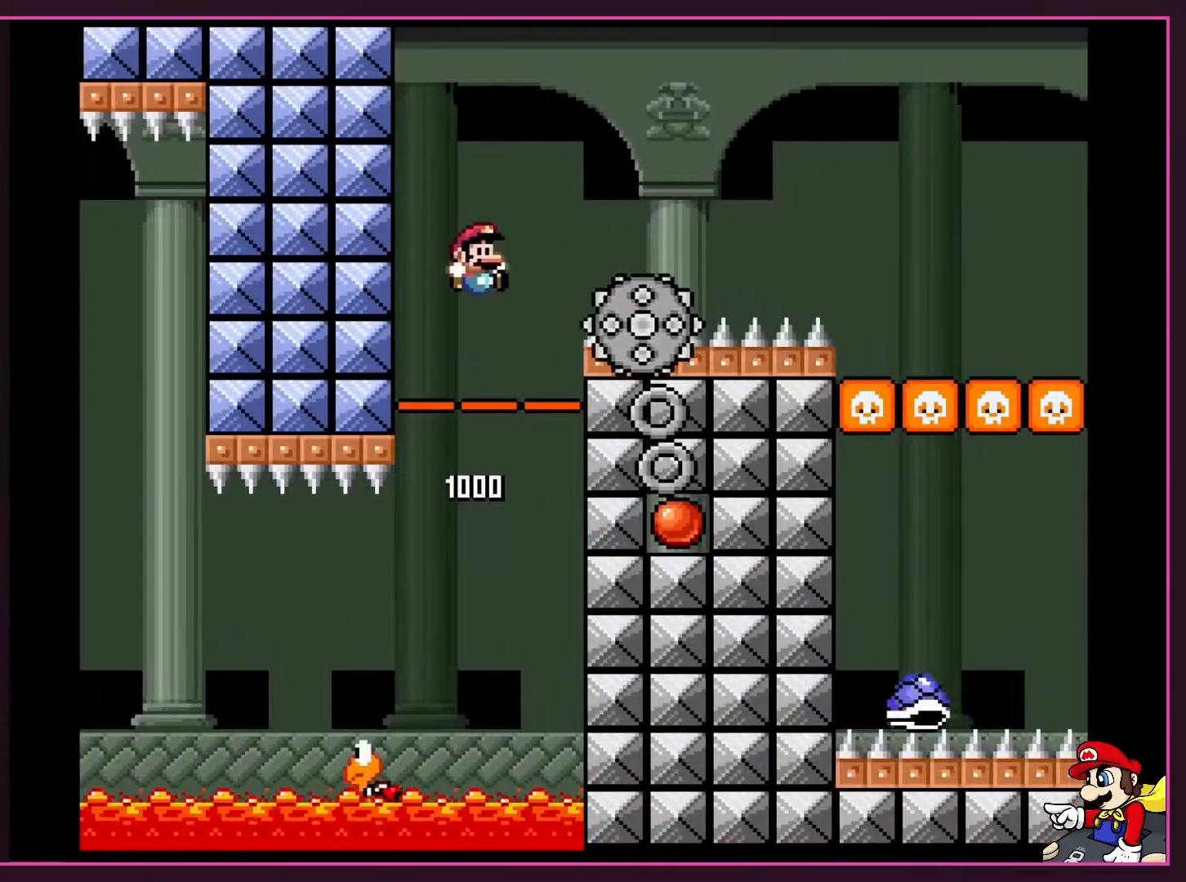
{"buttons": ["A", "X", "DPAD_RIGHT"], "events": [[167, "A", "down"], [167, "X", "down"], [200, "B", "up"], [200, "DPAD_RIGHT", "down"], [200, "Y", "up"], [317, "DPAD_RIGHT", "up"], [450, "DPAD_RIGHT", "down"]]}
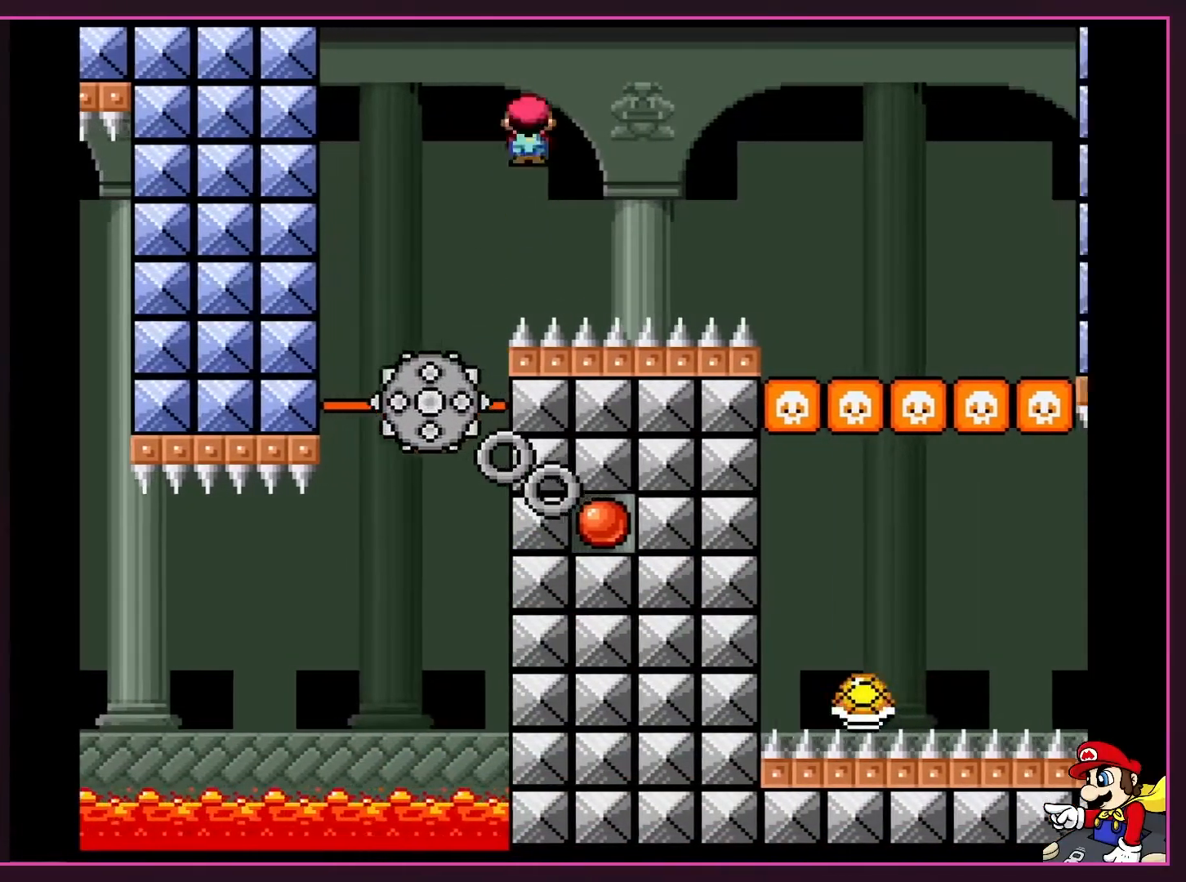
{"buttons": ["B", "Y", "DPAD_RIGHT"], "events": [[367, "B", "down"], [367, "X", "up"], [367, "Y", "down"], [383, "A", "up"]]}
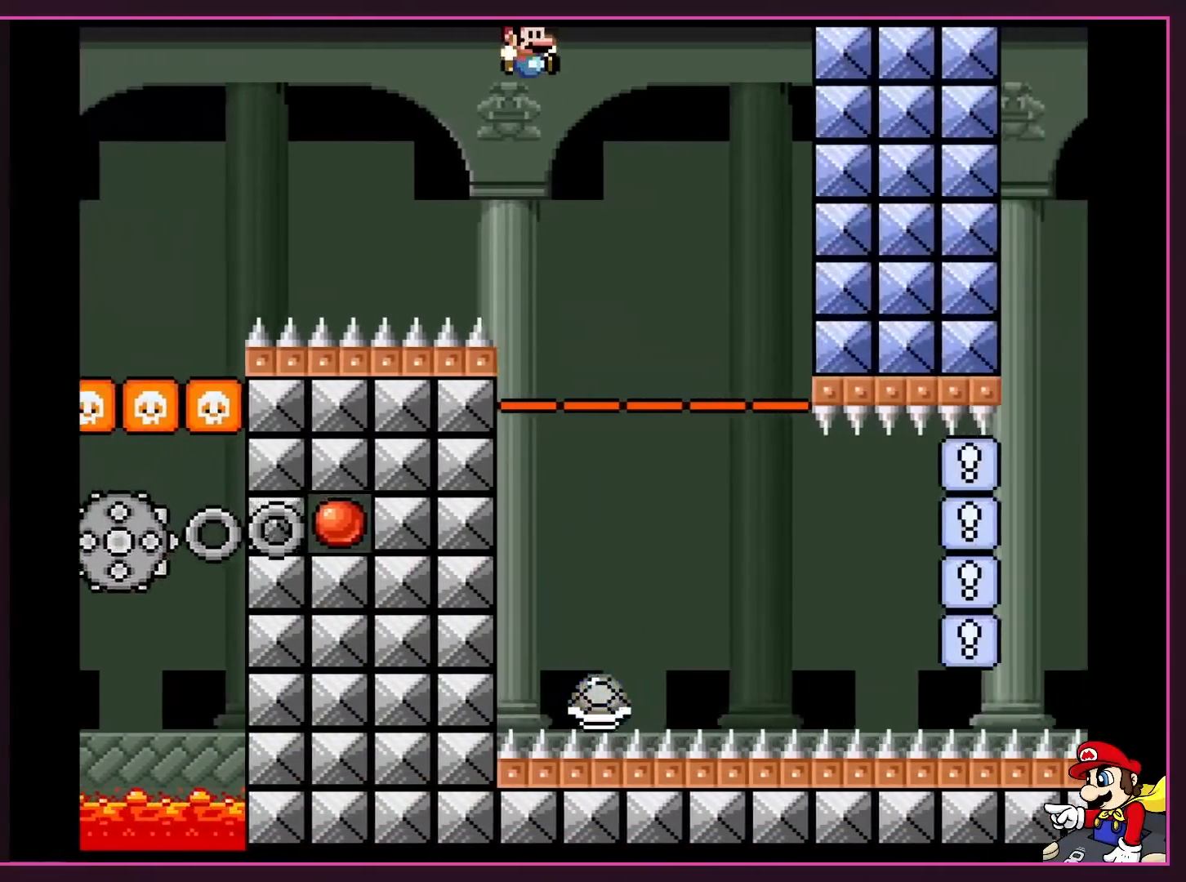
{"buttons": ["B", "Y", "DPAD_RIGHT"], "events": [[350, "DPAD_LEFT", "down"], [350, "DPAD_RIGHT", "up"], [450, "DPAD_LEFT", "up"], [483, "DPAD_RIGHT", "down"]]}
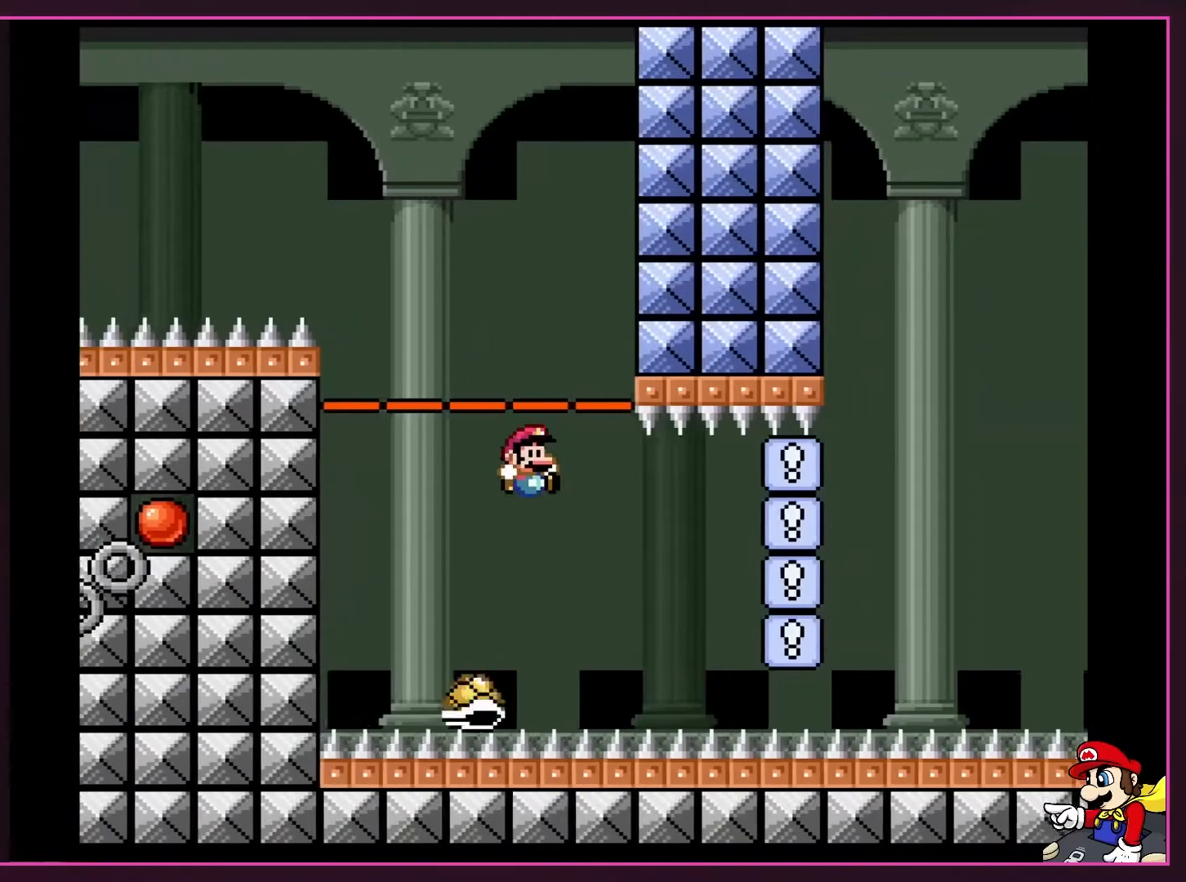
{"buttons": ["Y", "DPAD_RIGHT"], "events": [[67, "B", "up"], [67, "DPAD_RIGHT", "up"], [283, "DPAD_RIGHT", "down"]]}
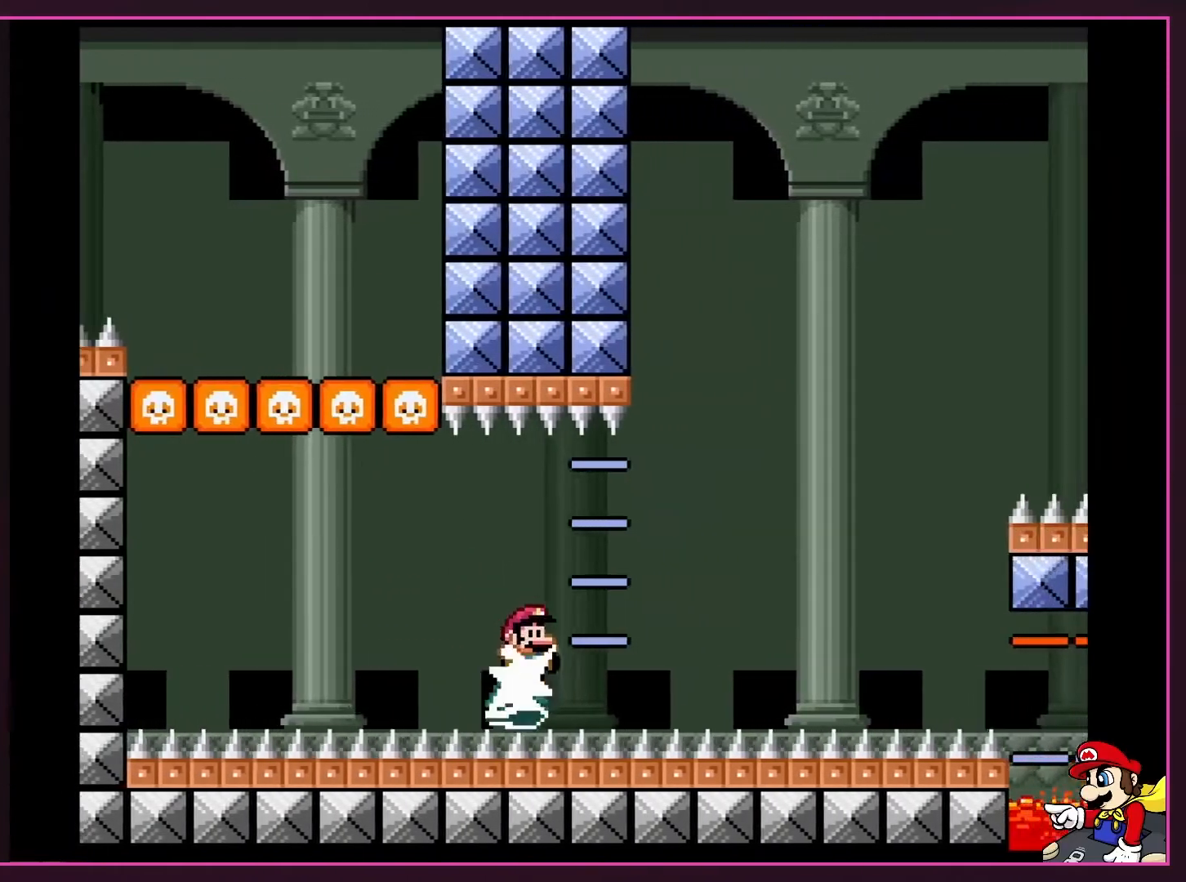
{"buttons": ["Y", "DPAD_RIGHT"], "events": []}
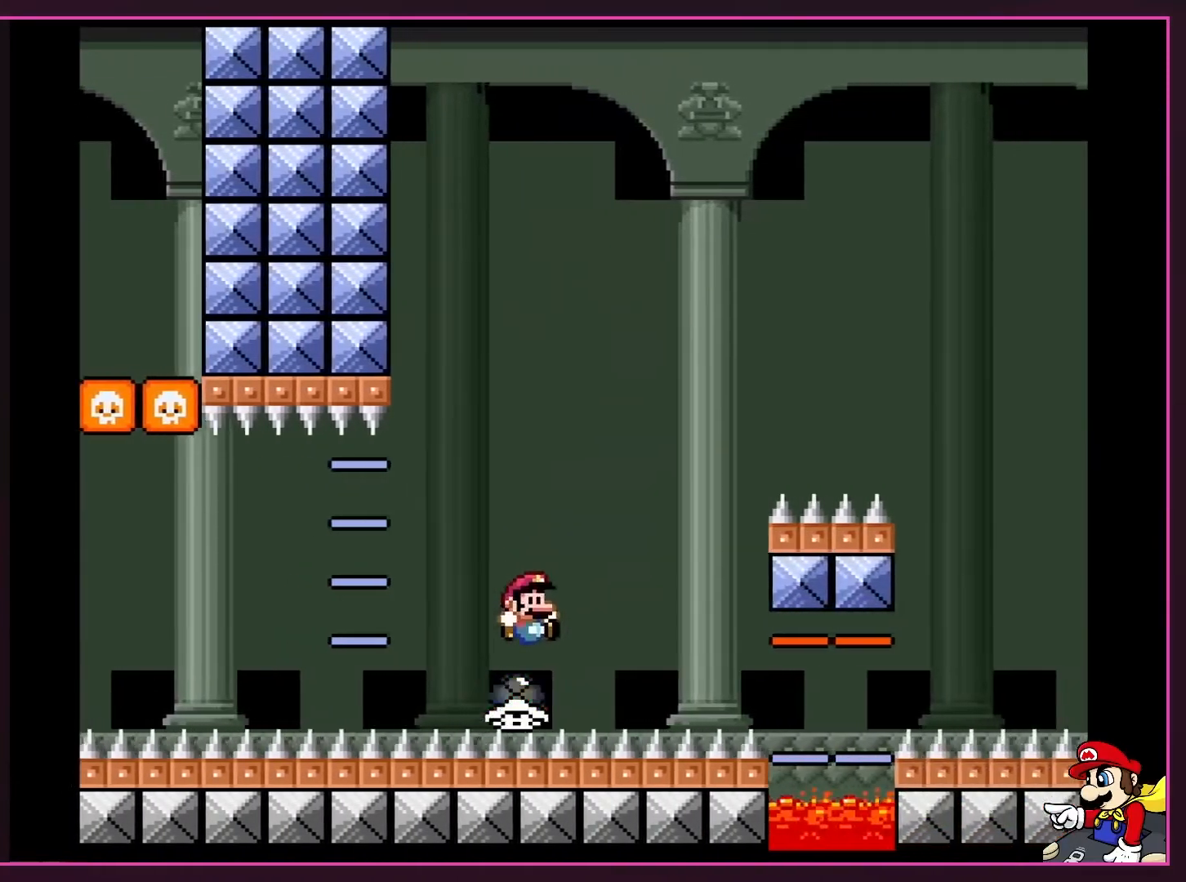
{"buttons": ["B", "Y", "DPAD_RIGHT"], "events": [[33, "B", "down"]]}
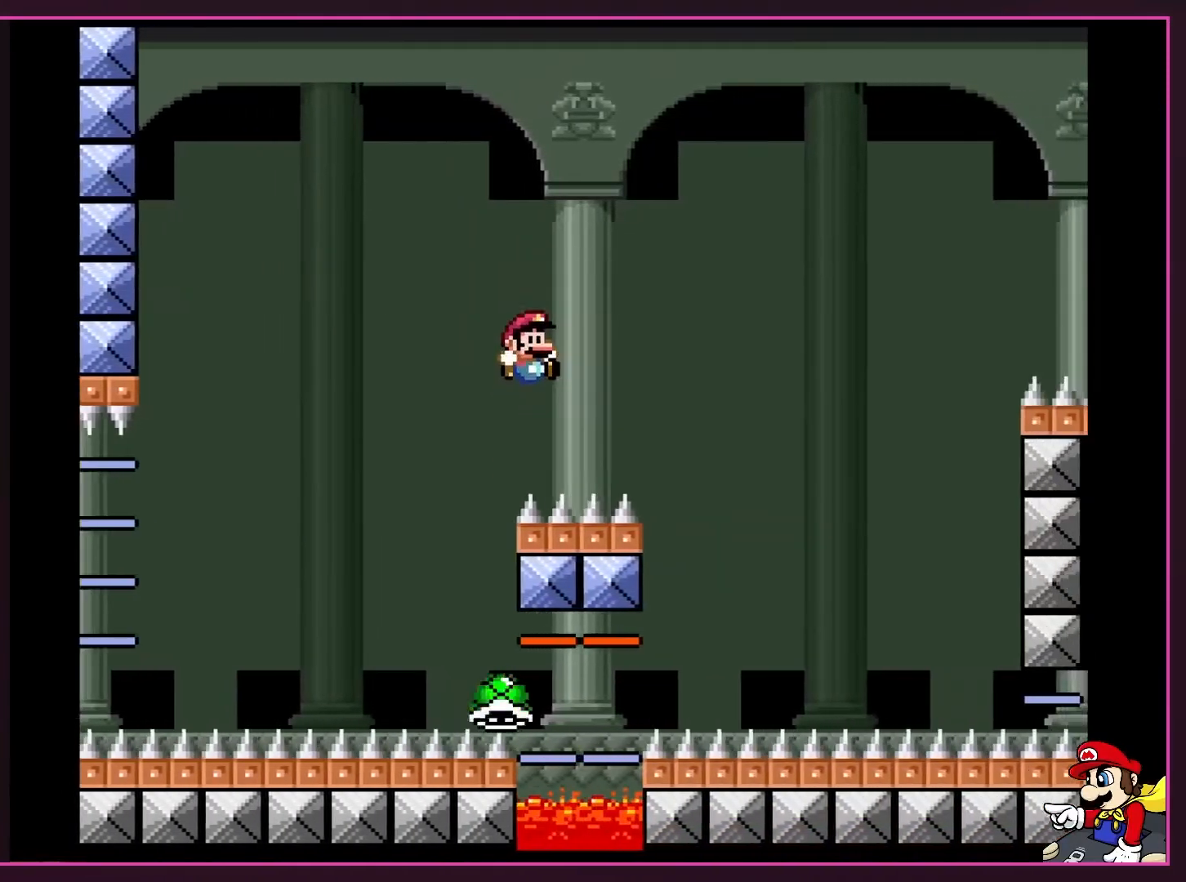
{"buttons": ["B", "Y", "DPAD_UP", "DPAD_RIGHT"]}
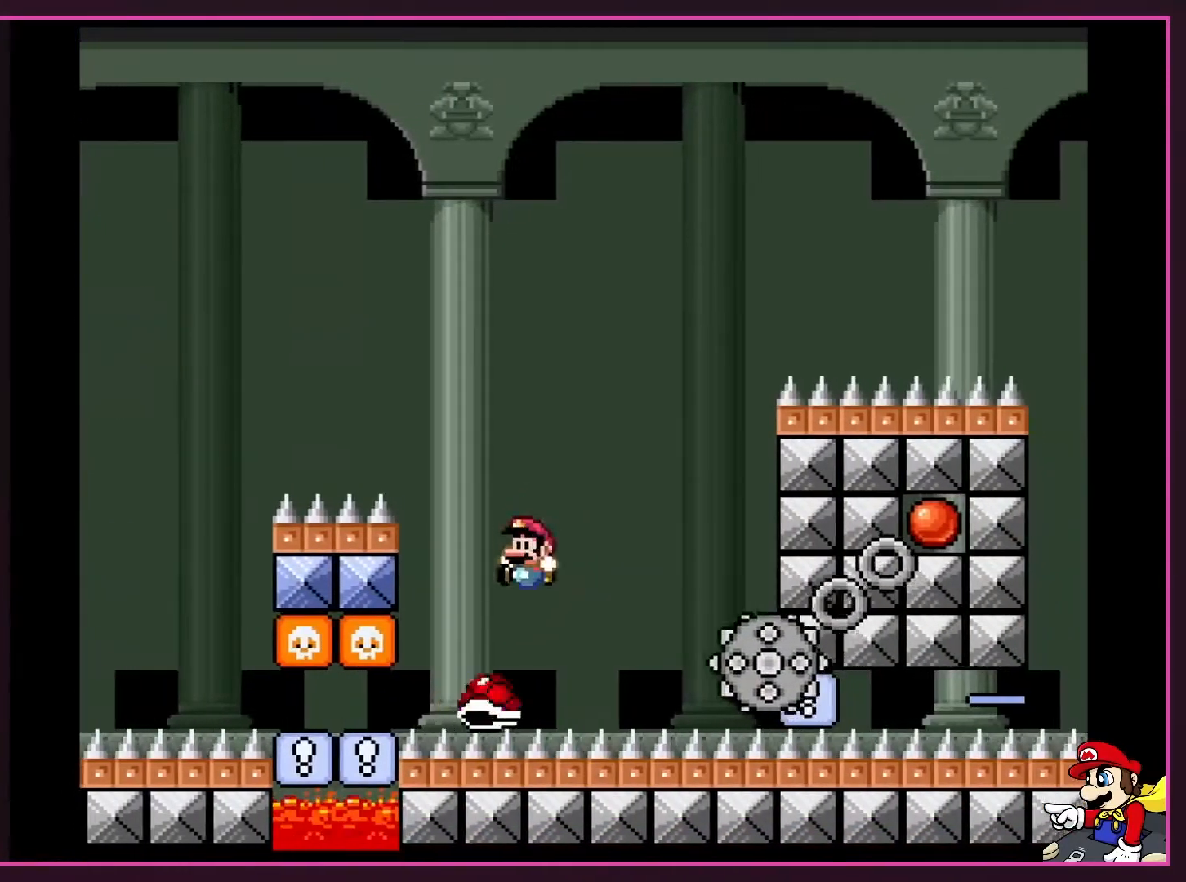
{"buttons": ["B", "Y", "DPAD_UP", "DPAD_LEFT"], "events": [[33, "DPAD_LEFT", "down"], [33, "DPAD_RIGHT", "up"], [167, "DPAD_LEFT", "up"], [167, "DPAD_RIGHT", "down"], [350, "DPAD_RIGHT", "up"], [383, "DPAD_LEFT", "down"]]}
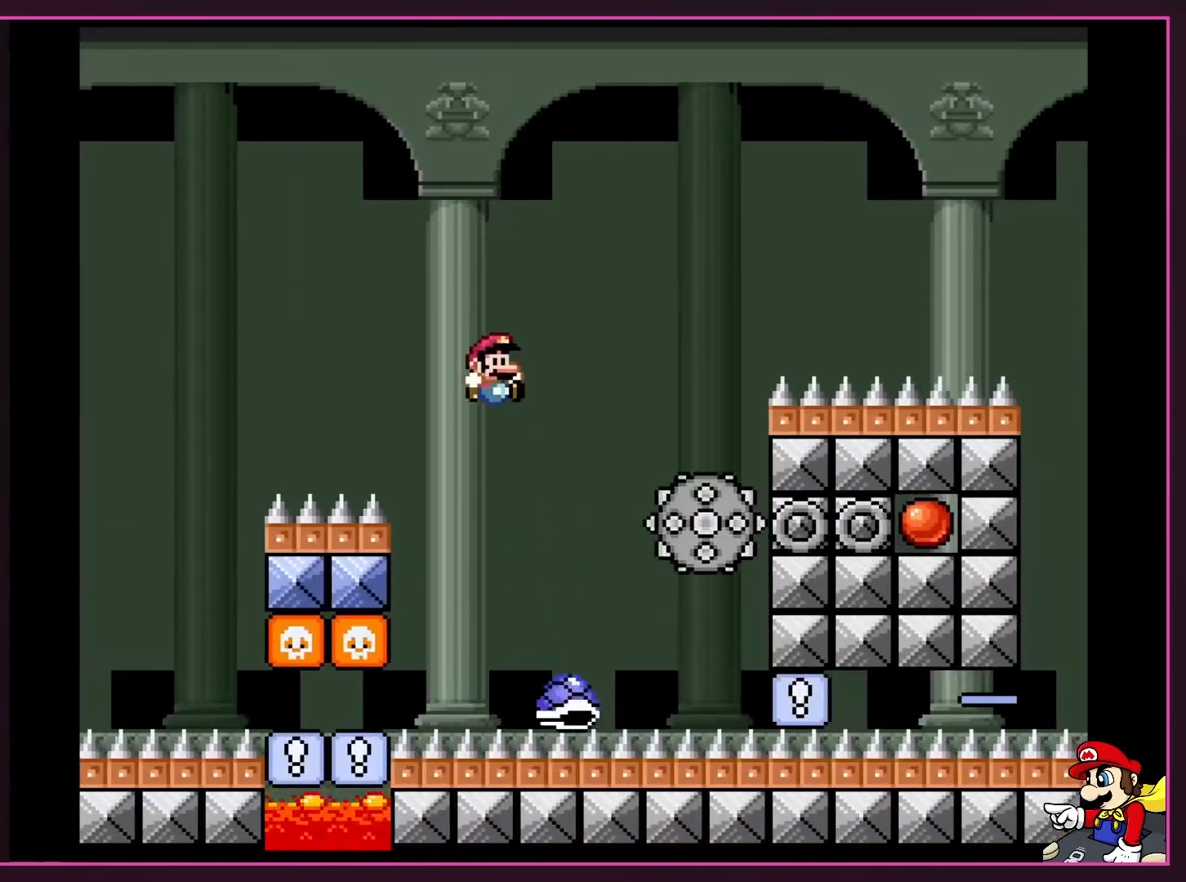
{"buttons": ["B", "Y", "DPAD_RIGHT"]}